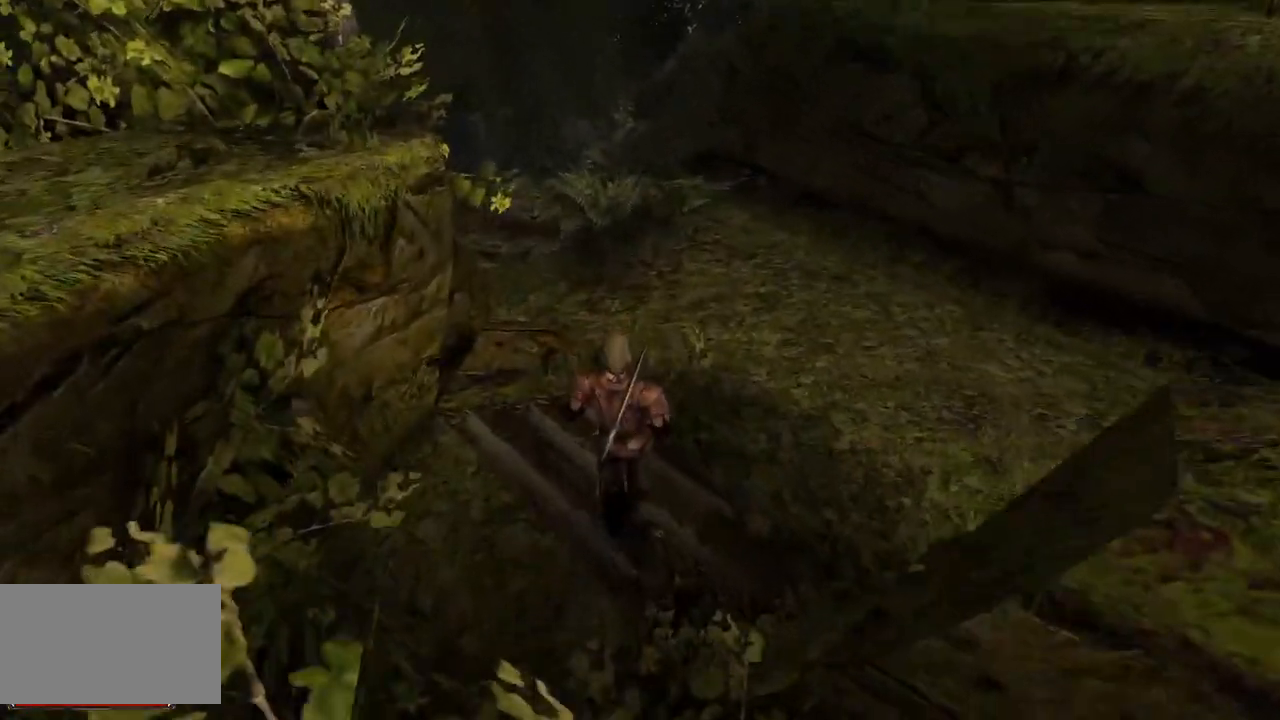
Gameplay with keyboard and mouse; each line is a JSON object with the keys and mouse buttons held at the frame after it. "events" lists presses ("down") and releases ("up") of "a", "ctrl", "d", "e", "q", "s", "shift", "space", "w", "mouse_left", "mouse_wheel", "mouse_right", "mouse_mb4" and "mouse_mb5" between this image and that frame as [ms after this image, input, new state], when the widget could be followed in between. "mouse_left", "mouse_wheel", "mouse_right", "mouse_mb4", "mouse_mb5" = the "left", "wheel", "right", "mb4", "mb5" buttons of the "mouse" list. No other keys are recorded. "wheel" means that the mouse wheel is clicked or scrolled. Mouse movement is not recorded.
{"keys": ["w"], "mouse": [], "events": []}
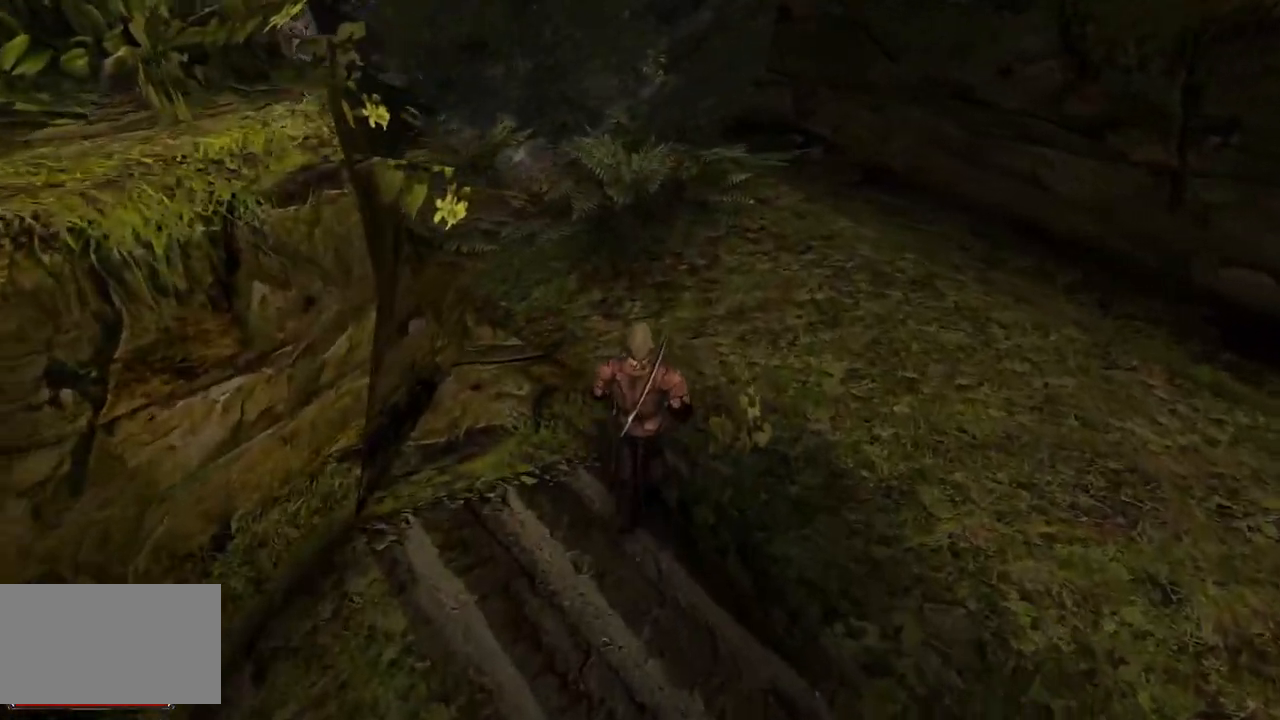
{"keys": ["w"], "mouse": [], "events": []}
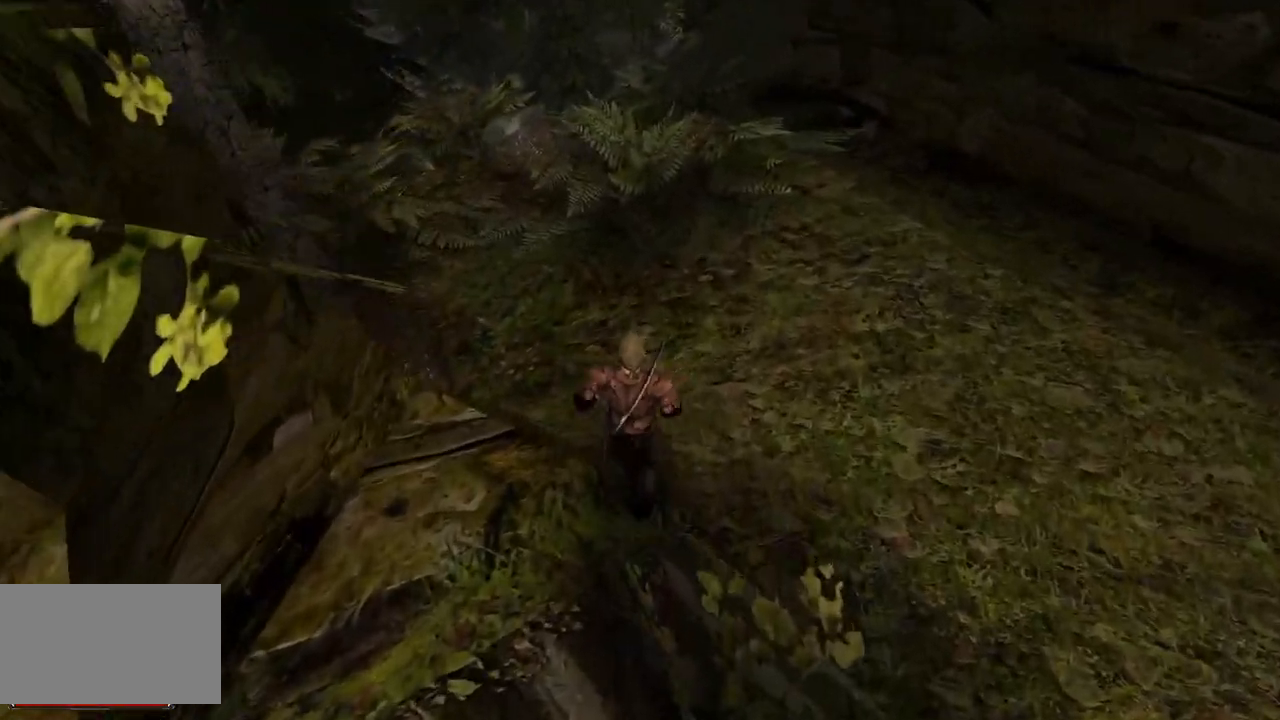
{"keys": ["w"], "mouse": [], "events": []}
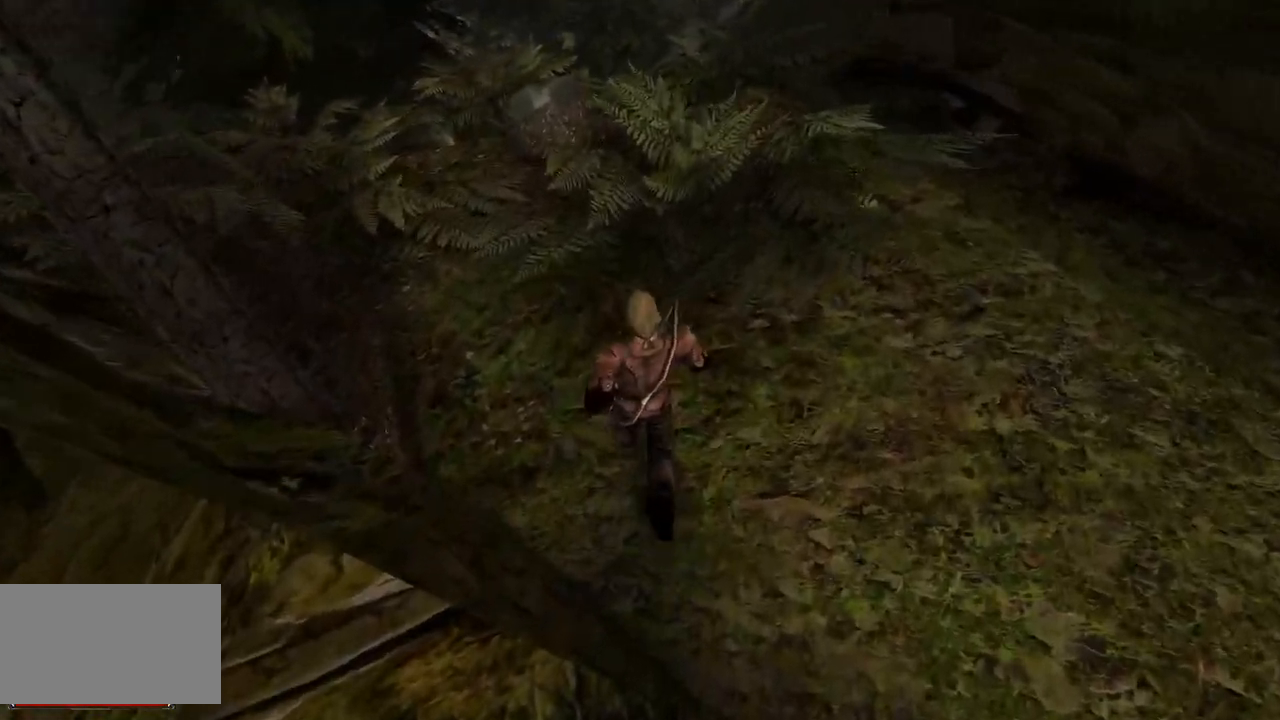
{"keys": ["w"], "mouse": [], "events": []}
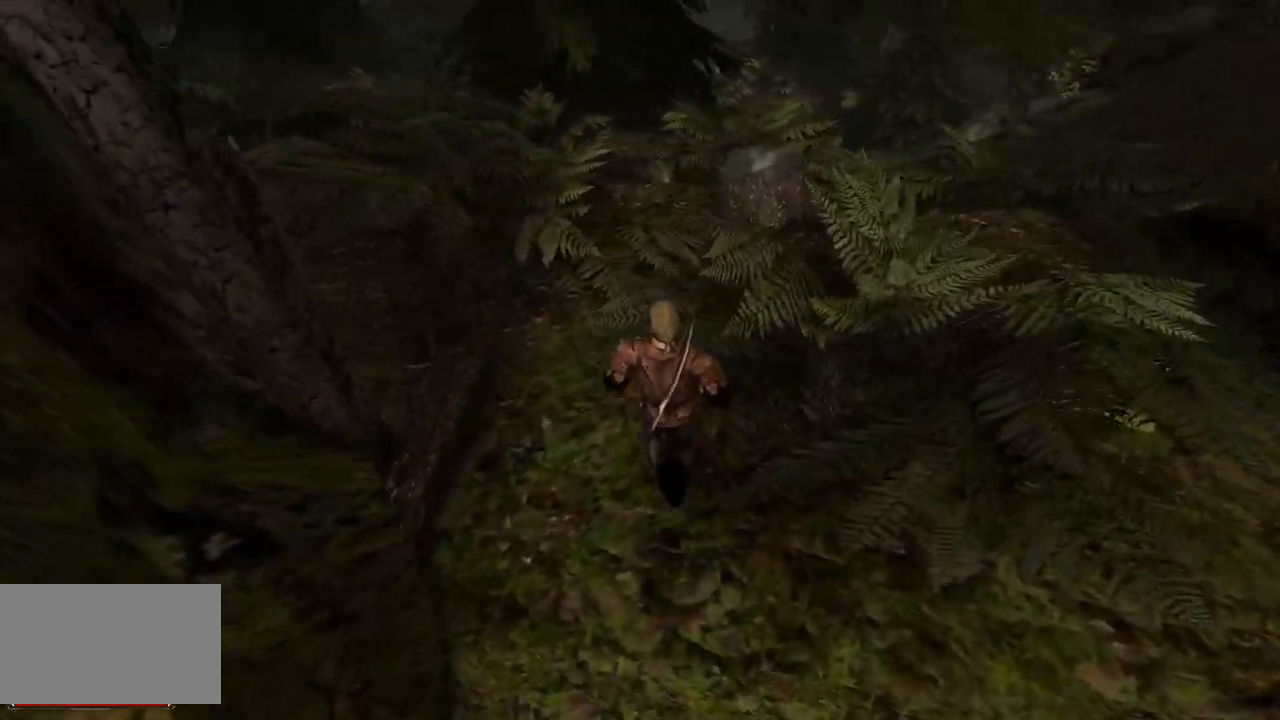
{"keys": ["w"], "mouse": [], "events": []}
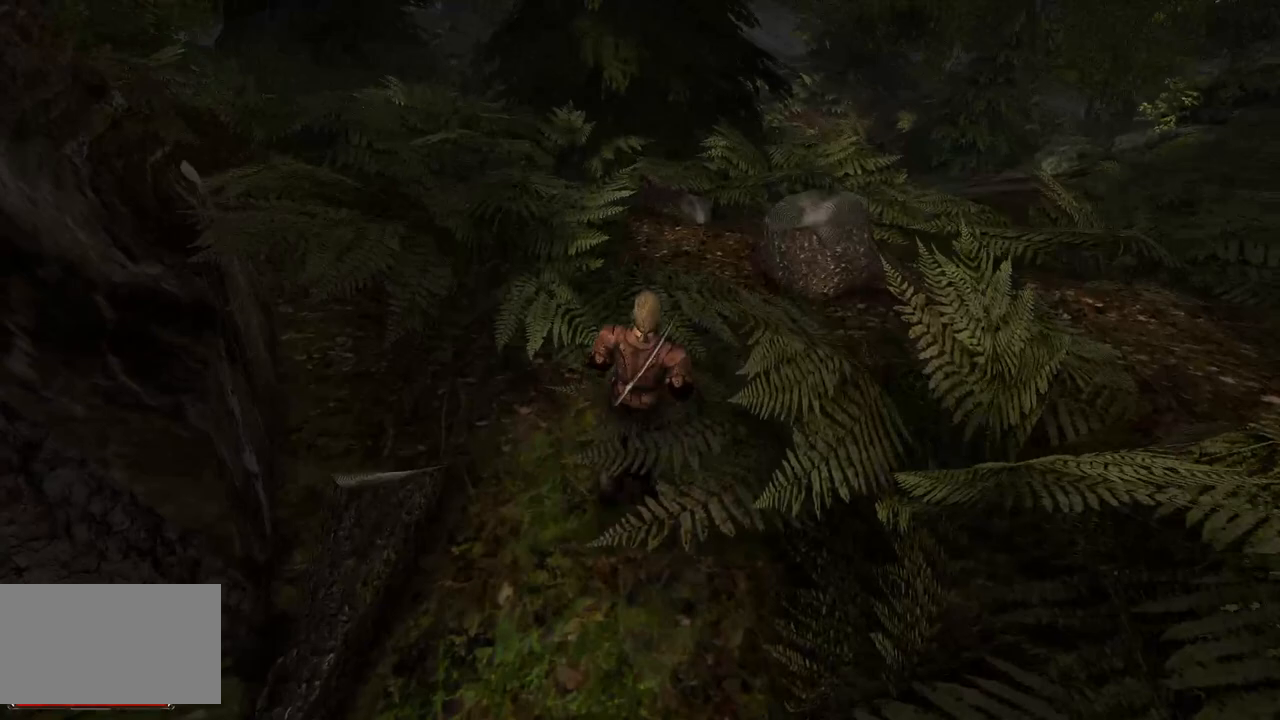
{"keys": ["w"], "mouse": [], "events": []}
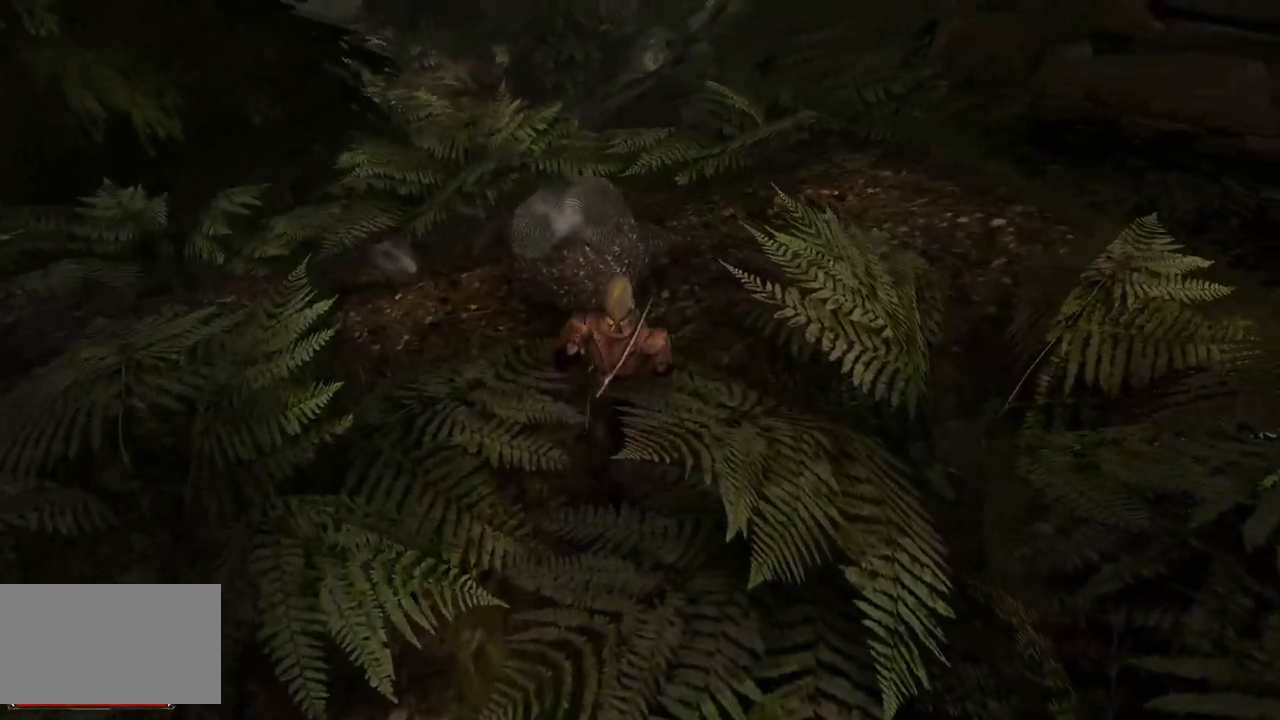
{"keys": ["w"], "mouse": [], "events": []}
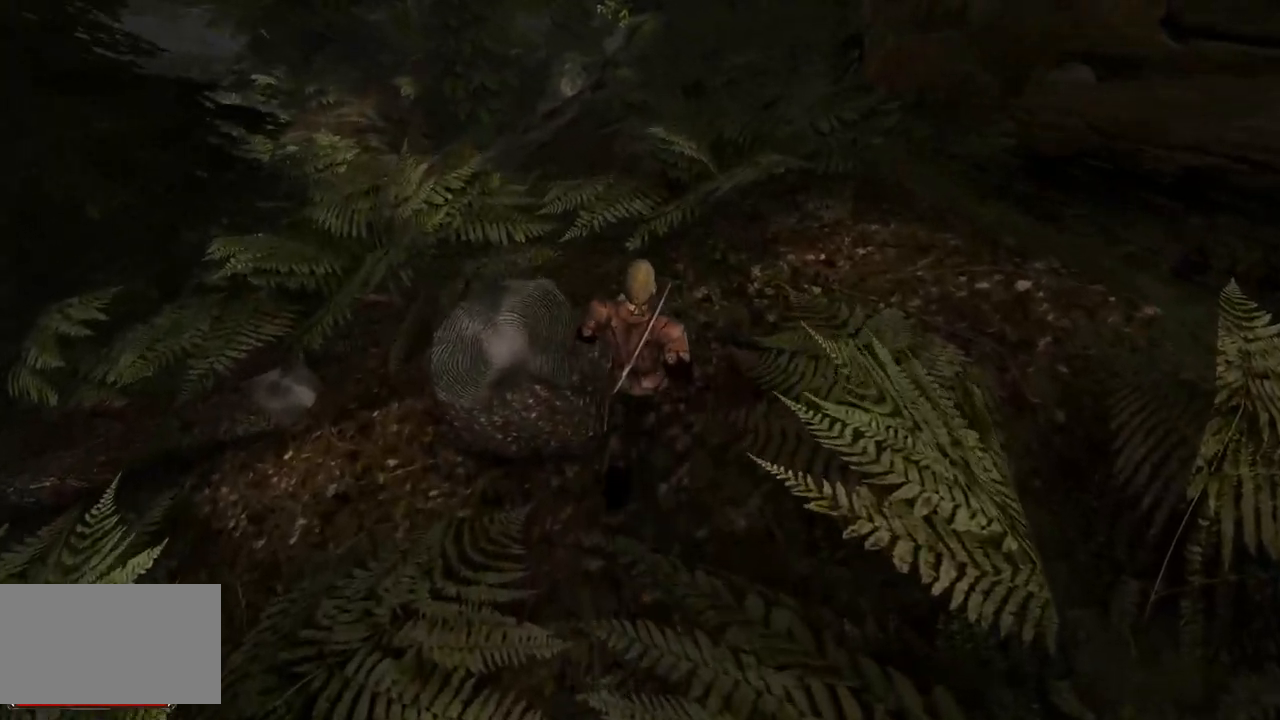
{"keys": ["w"], "mouse": [], "events": []}
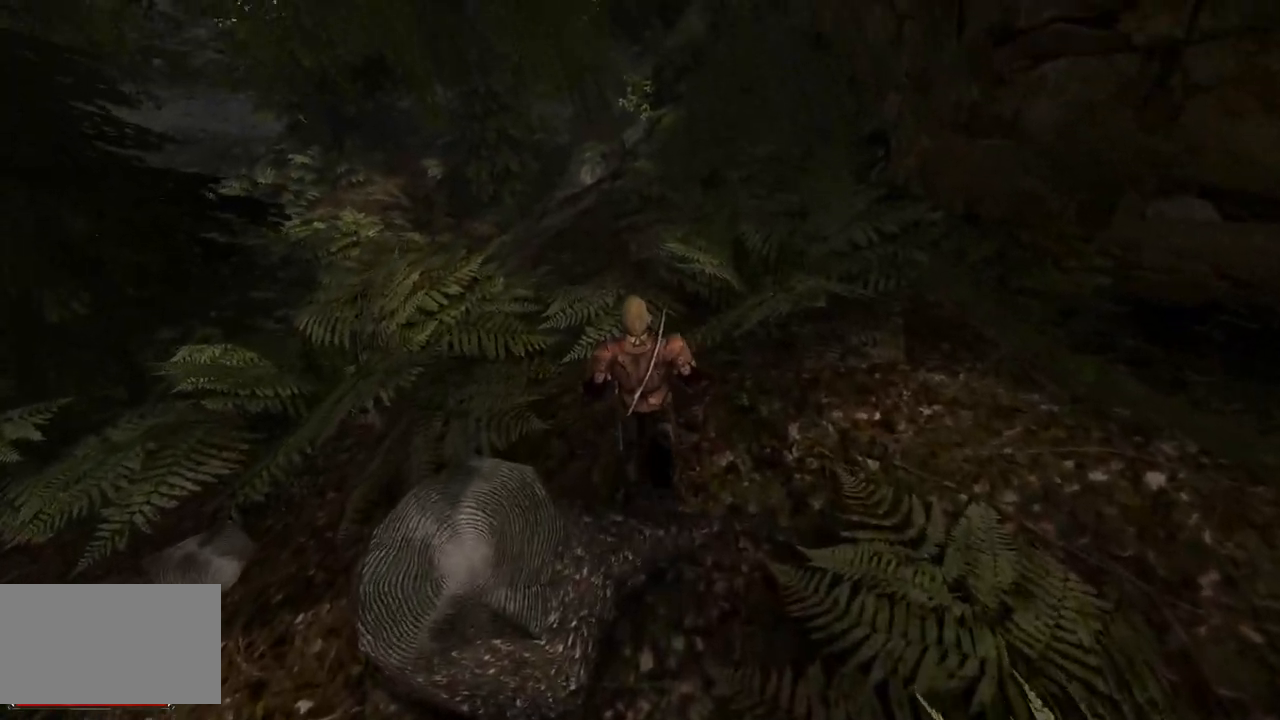
{"keys": ["w"], "mouse": [], "events": []}
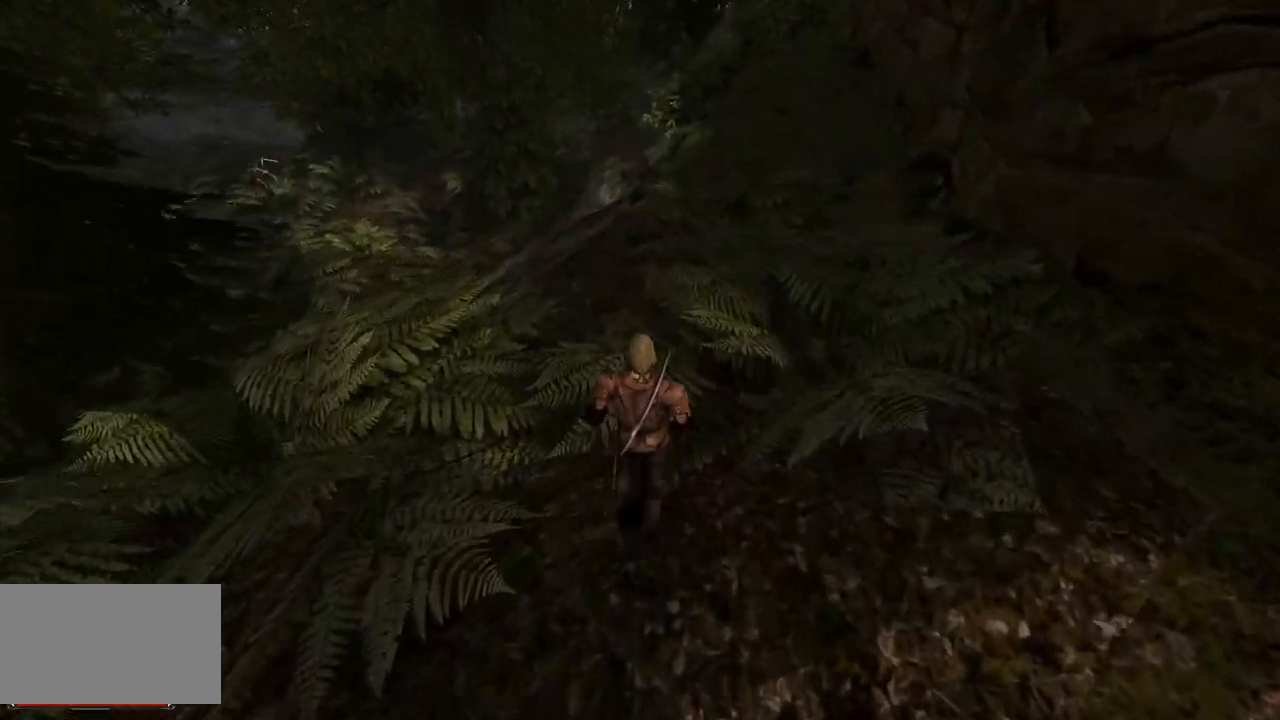
{"keys": ["w"], "mouse": [], "events": []}
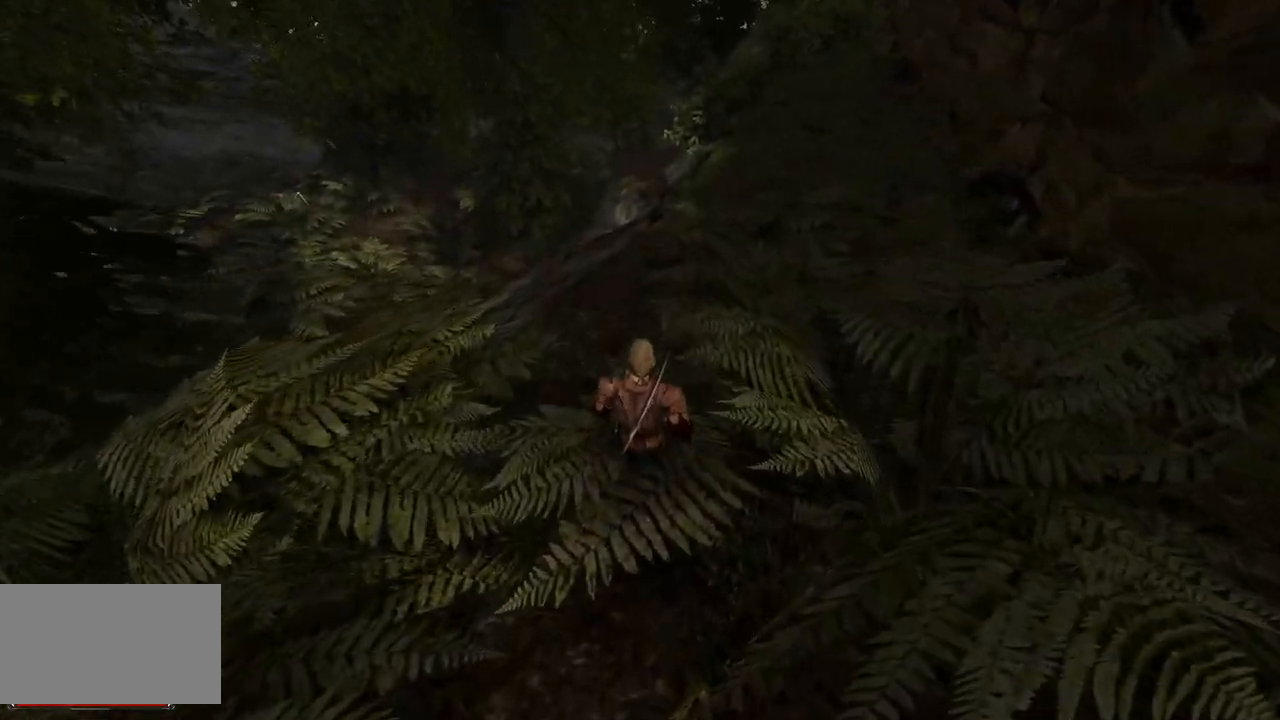
{"keys": ["w"], "mouse": [], "events": []}
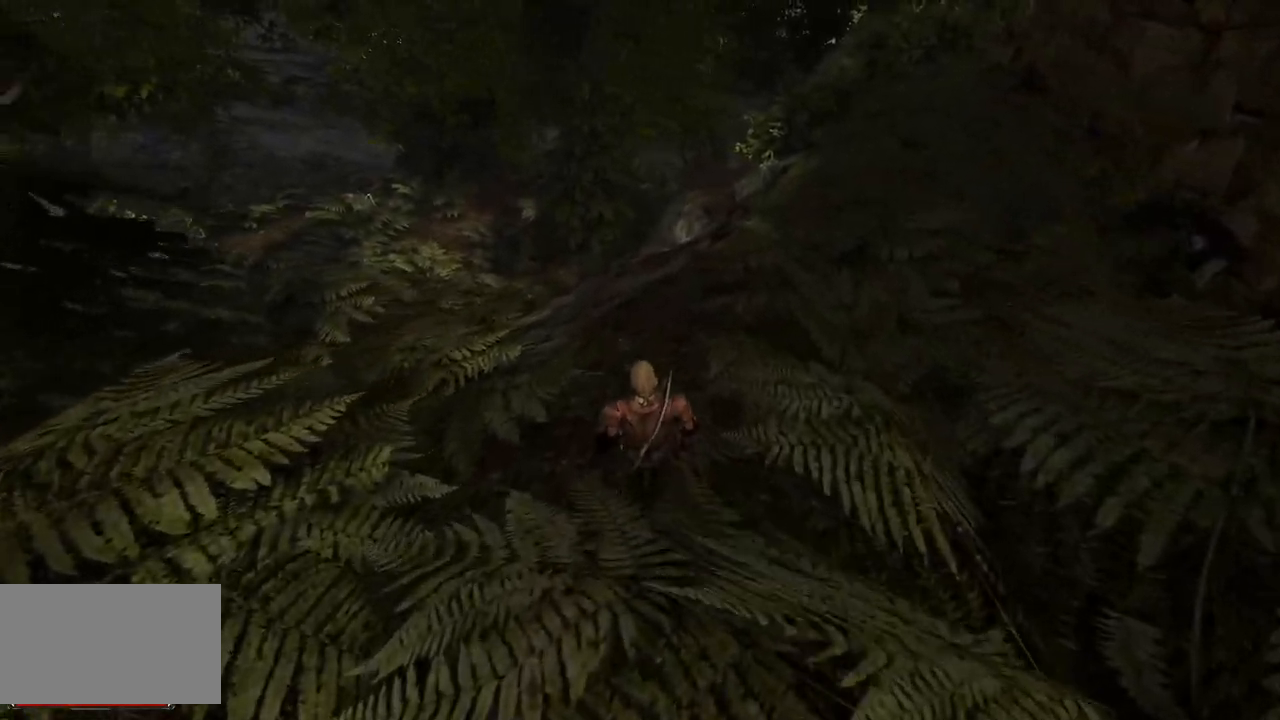
{"keys": ["w"], "mouse": [], "events": []}
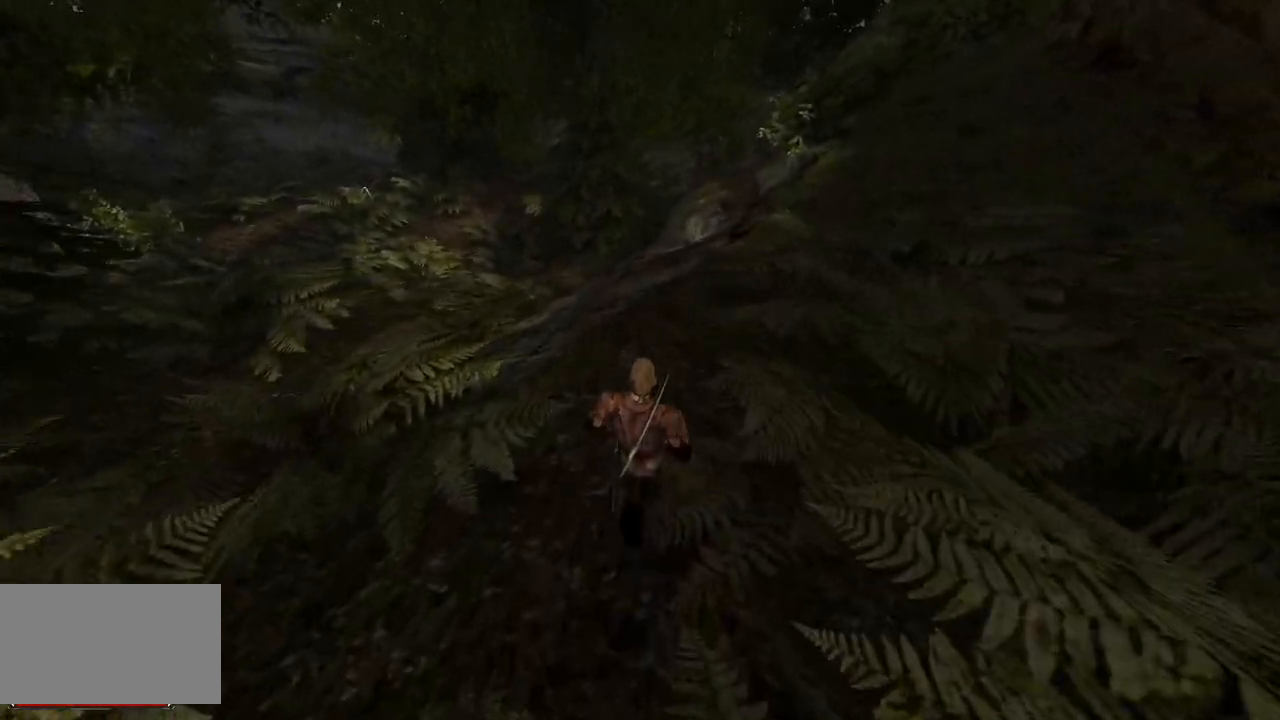
{"keys": ["w"], "mouse": [], "events": []}
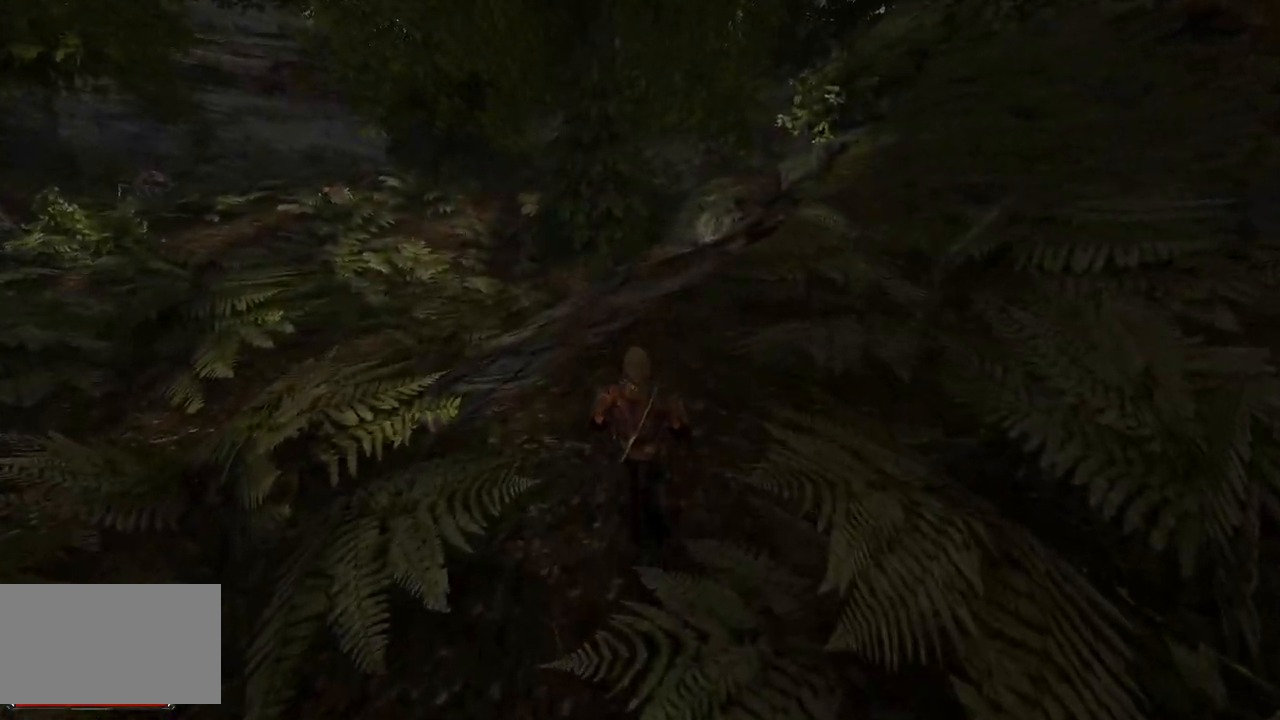
{"keys": ["w"], "mouse": [], "events": []}
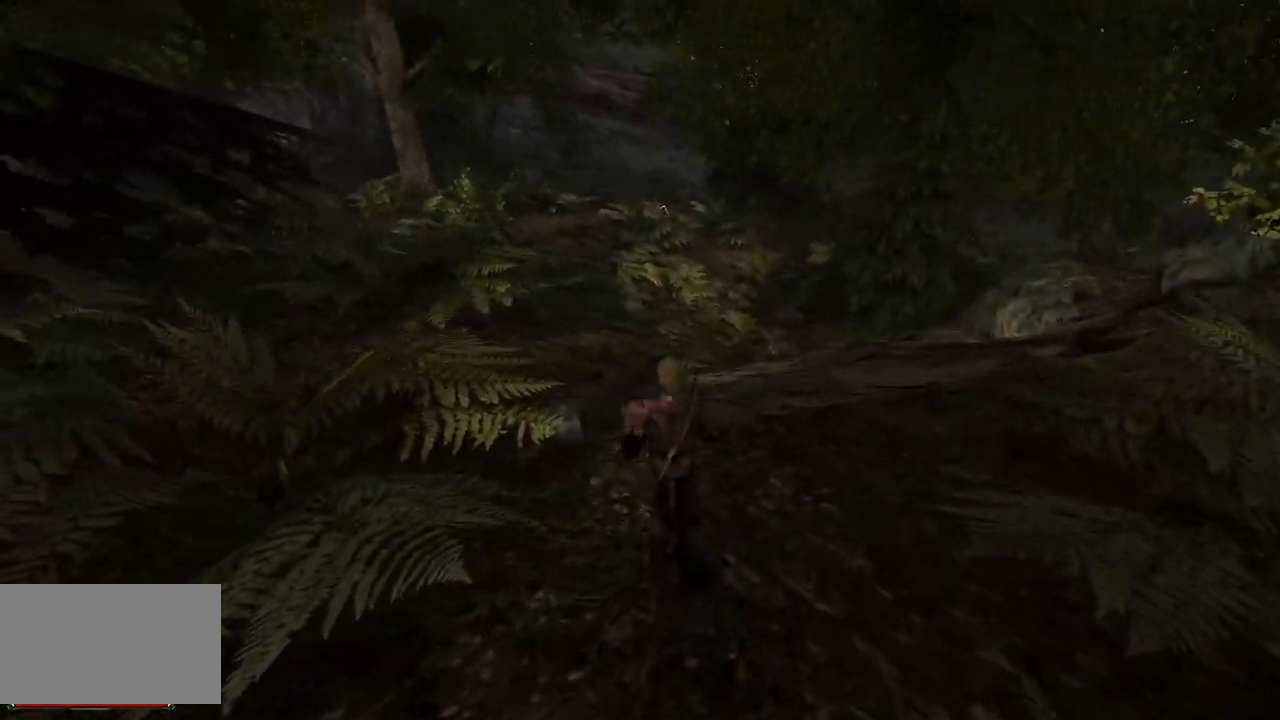
{"keys": ["w"], "mouse": [], "events": []}
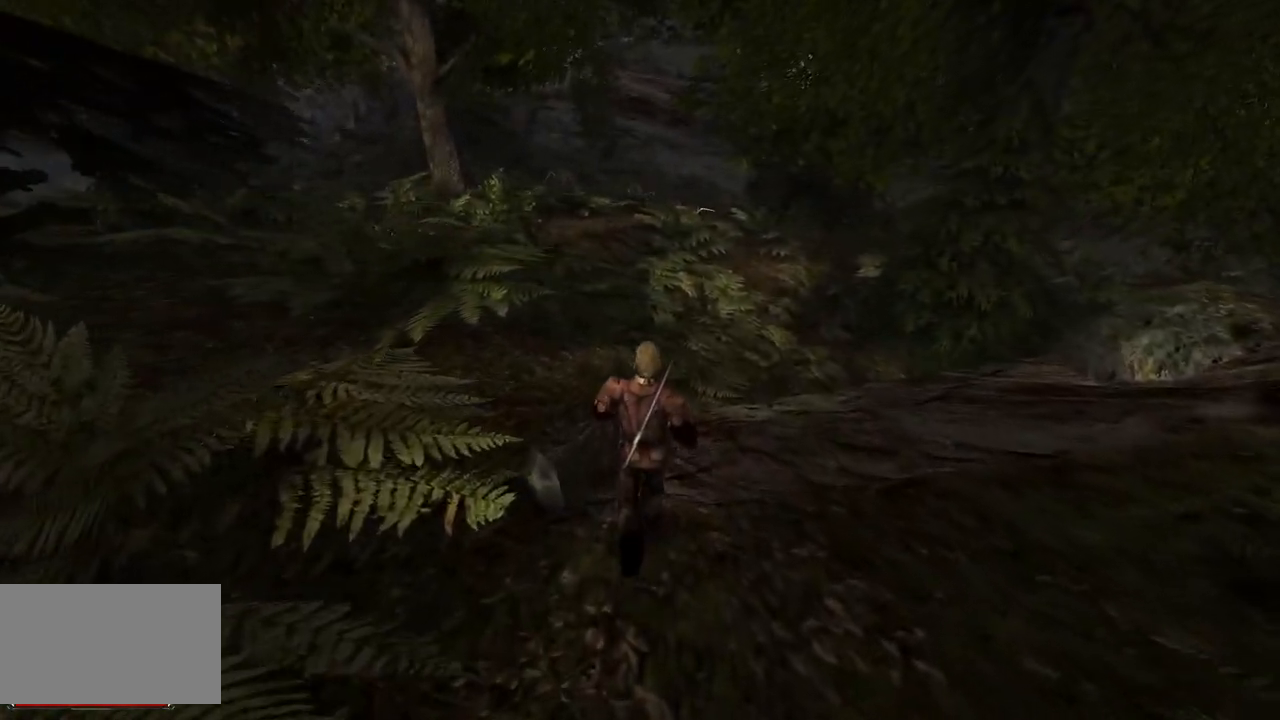
{"keys": ["w"], "mouse": [], "events": []}
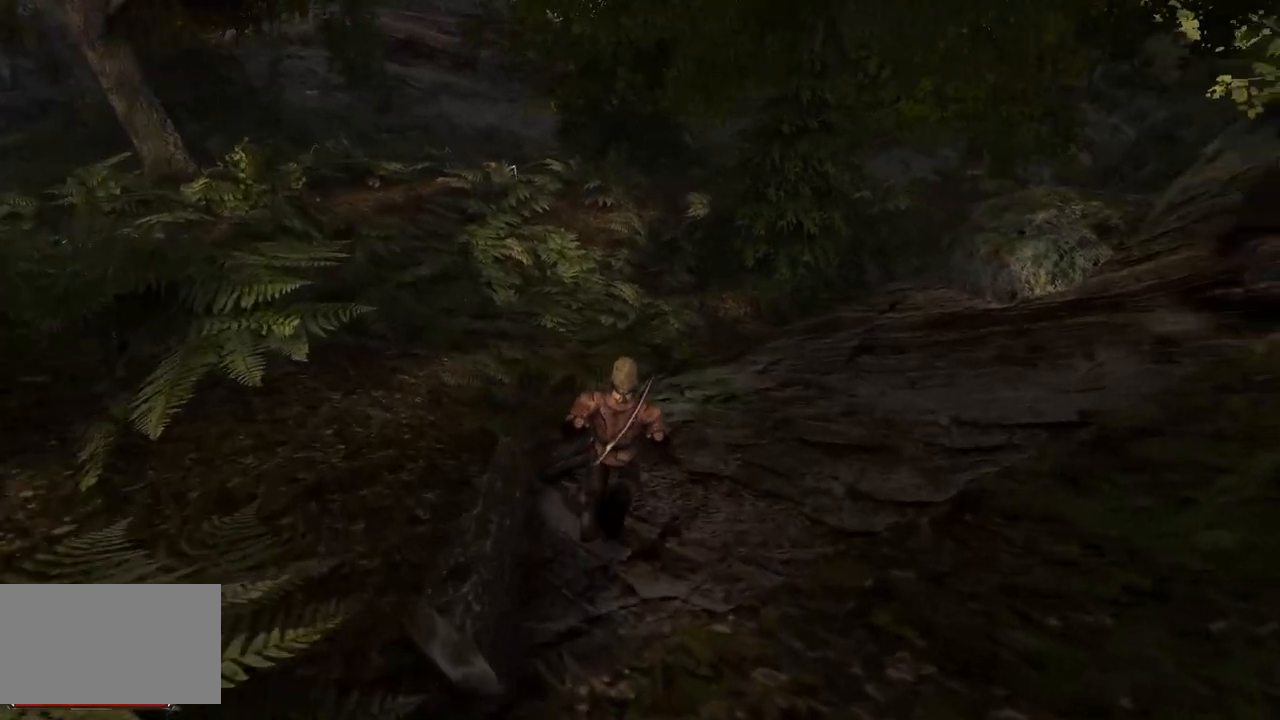
{"keys": [], "mouse": [], "events": [[180, "w", "up"]]}
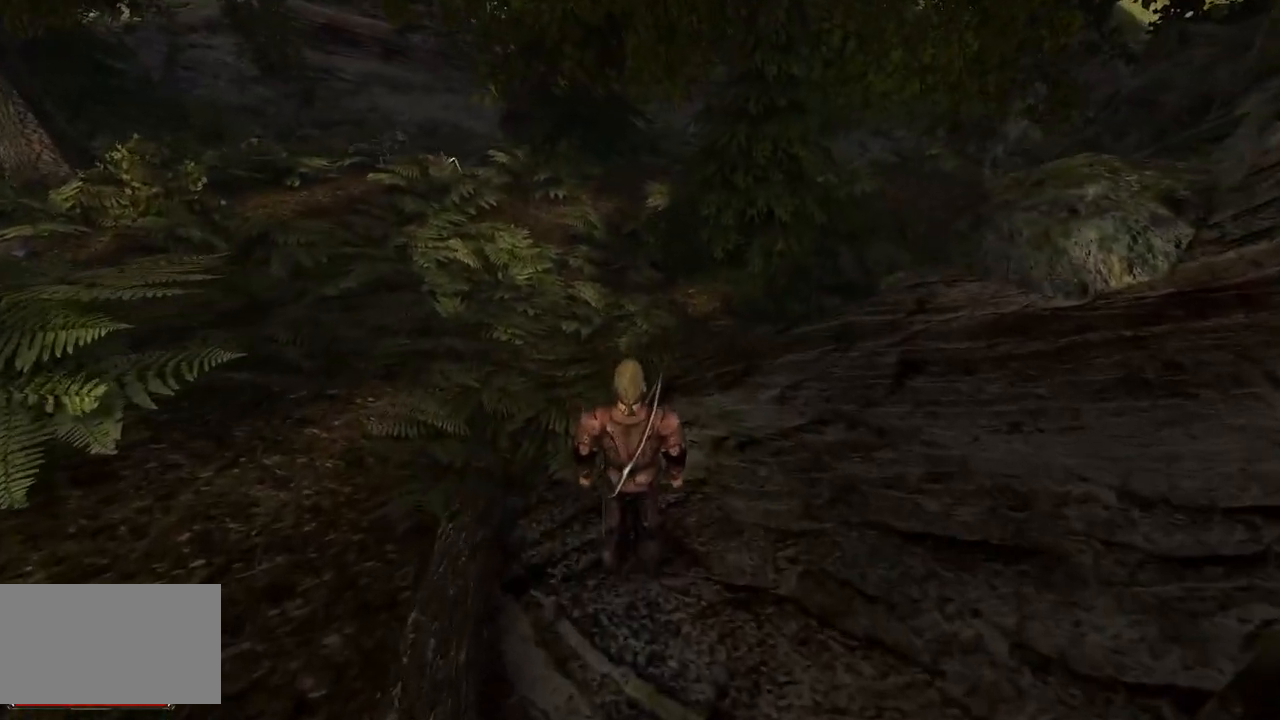
{"keys": [], "mouse": [], "events": []}
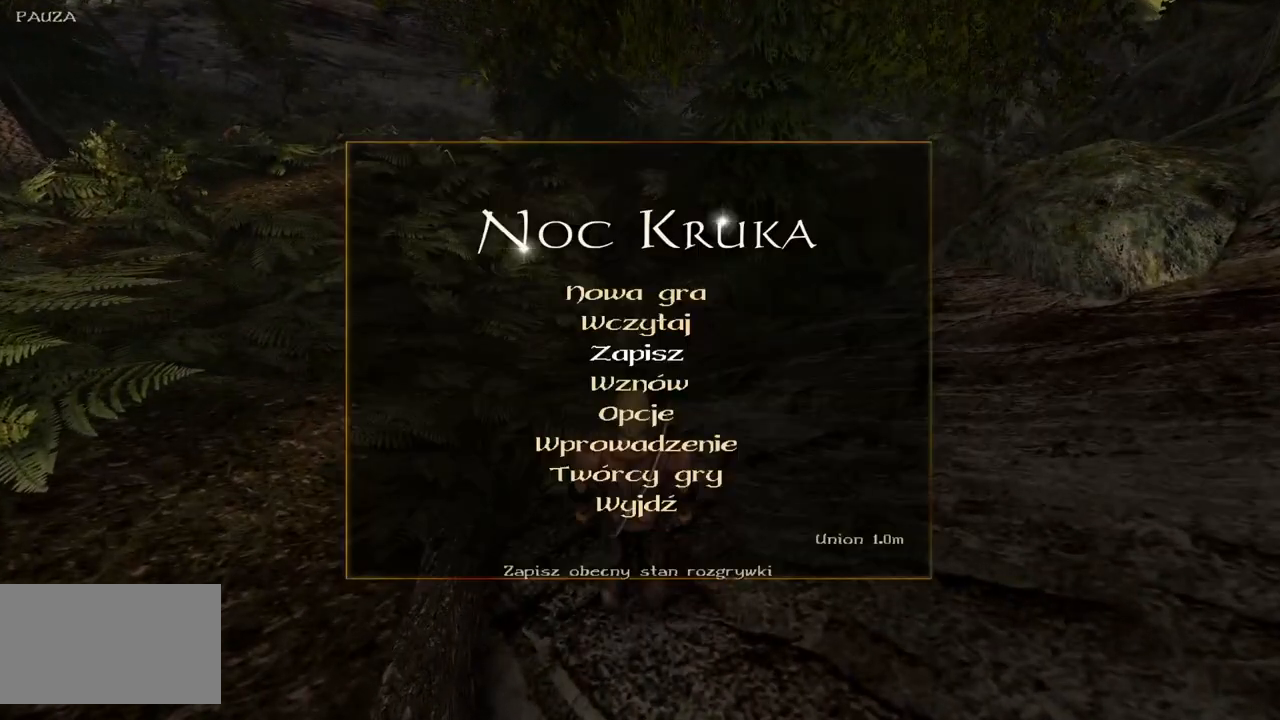
{"keys": [], "mouse": [], "events": [[80, "mouse_left", "down"], [180, "mouse_left", "up"], [280, "mouse_left", "down"], [400, "mouse_left", "up"]]}
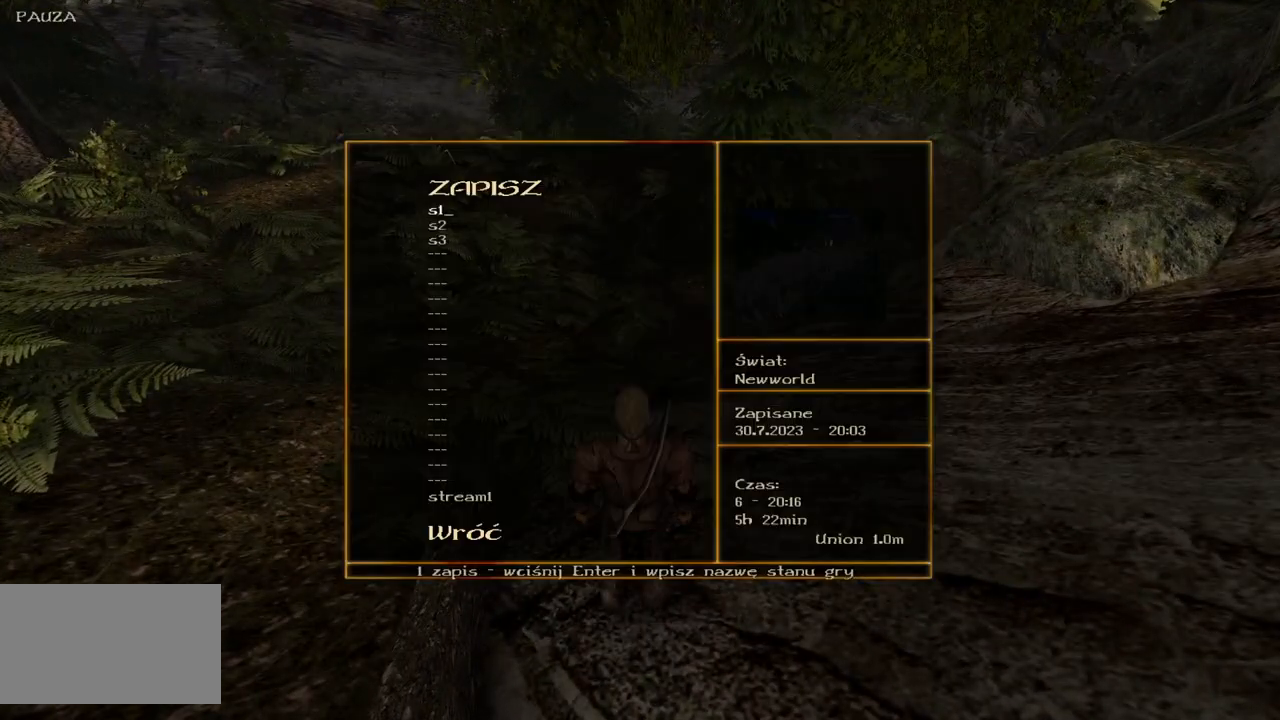
{"keys": [], "mouse": [], "events": [[260, "mouse_left", "down"], [380, "mouse_left", "up"]]}
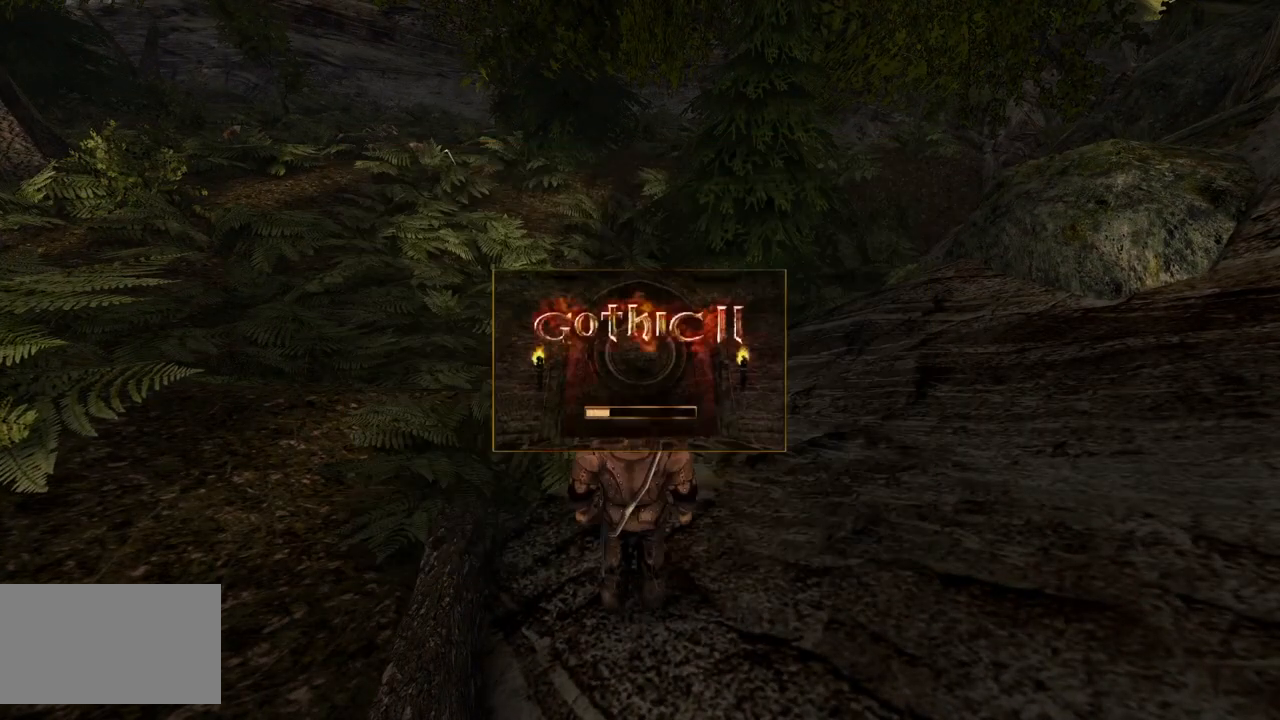
{"keys": [], "mouse": [], "events": []}
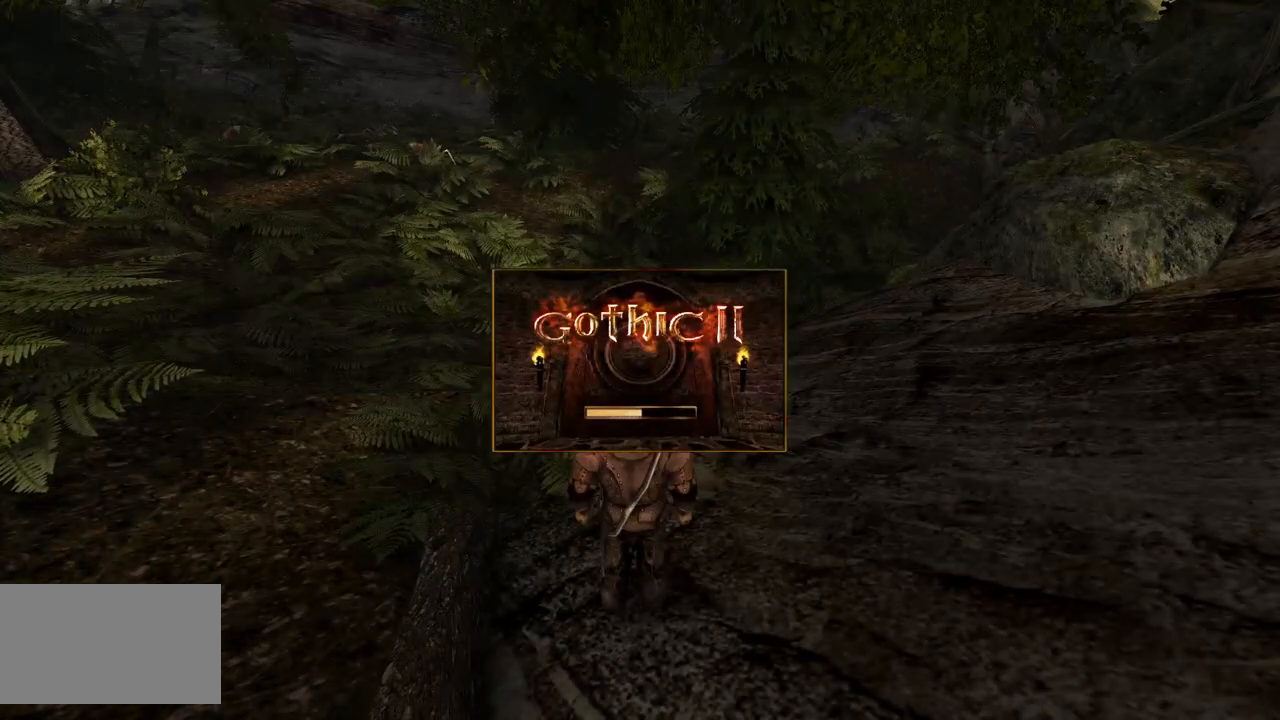
{"keys": [], "mouse": [], "events": []}
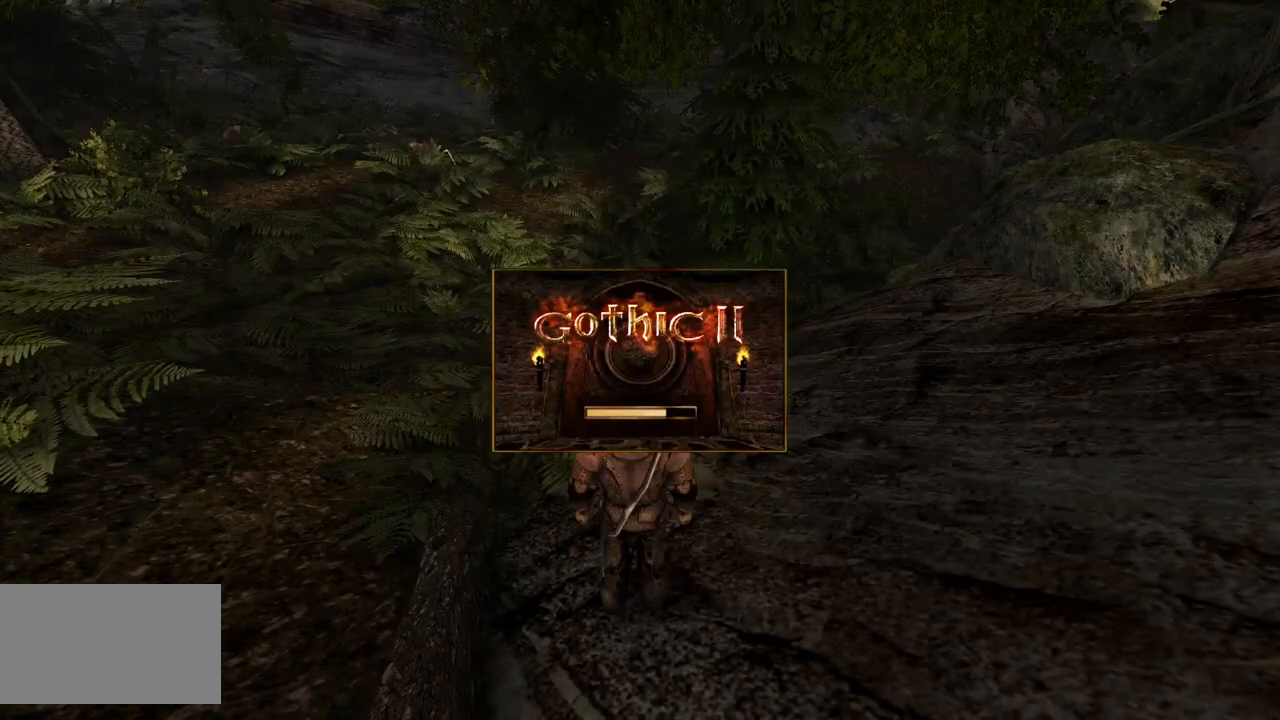
{"keys": [], "mouse": [], "events": []}
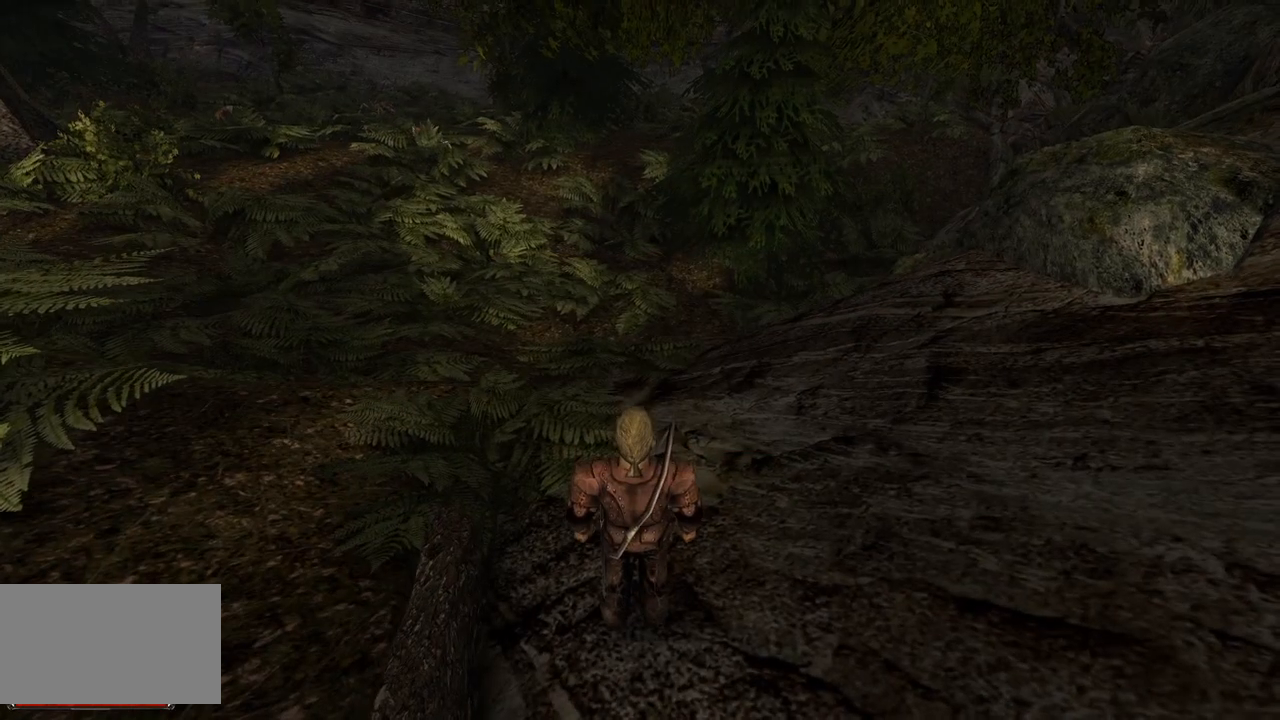
{"keys": ["w"], "mouse": [], "events": [[280, "w", "down"]]}
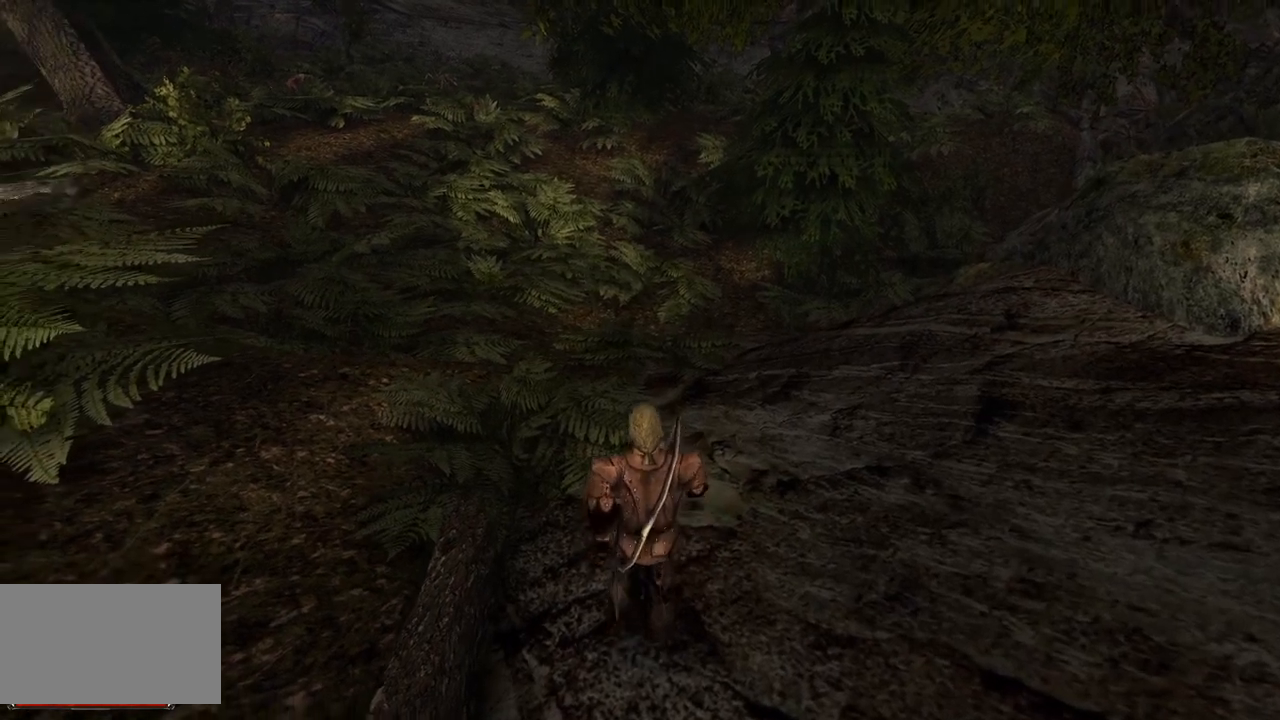
{"keys": ["w"], "mouse": [], "events": []}
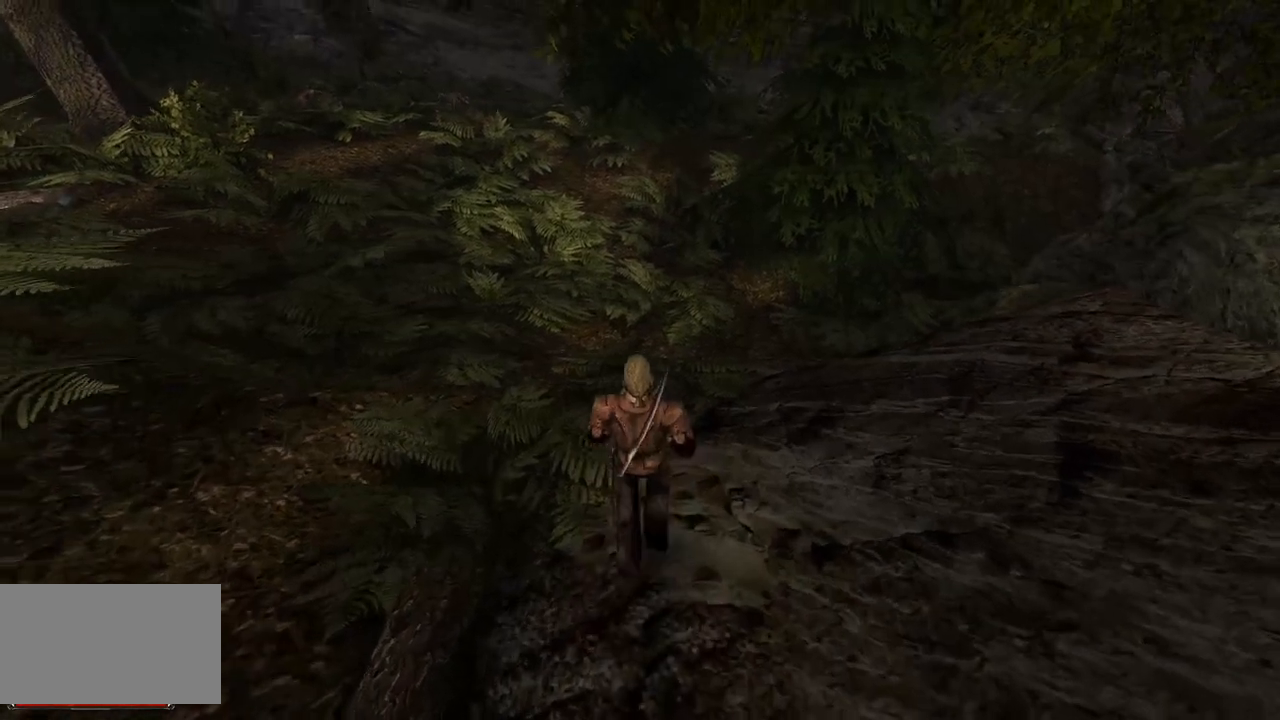
{"keys": ["w"], "mouse": [], "events": []}
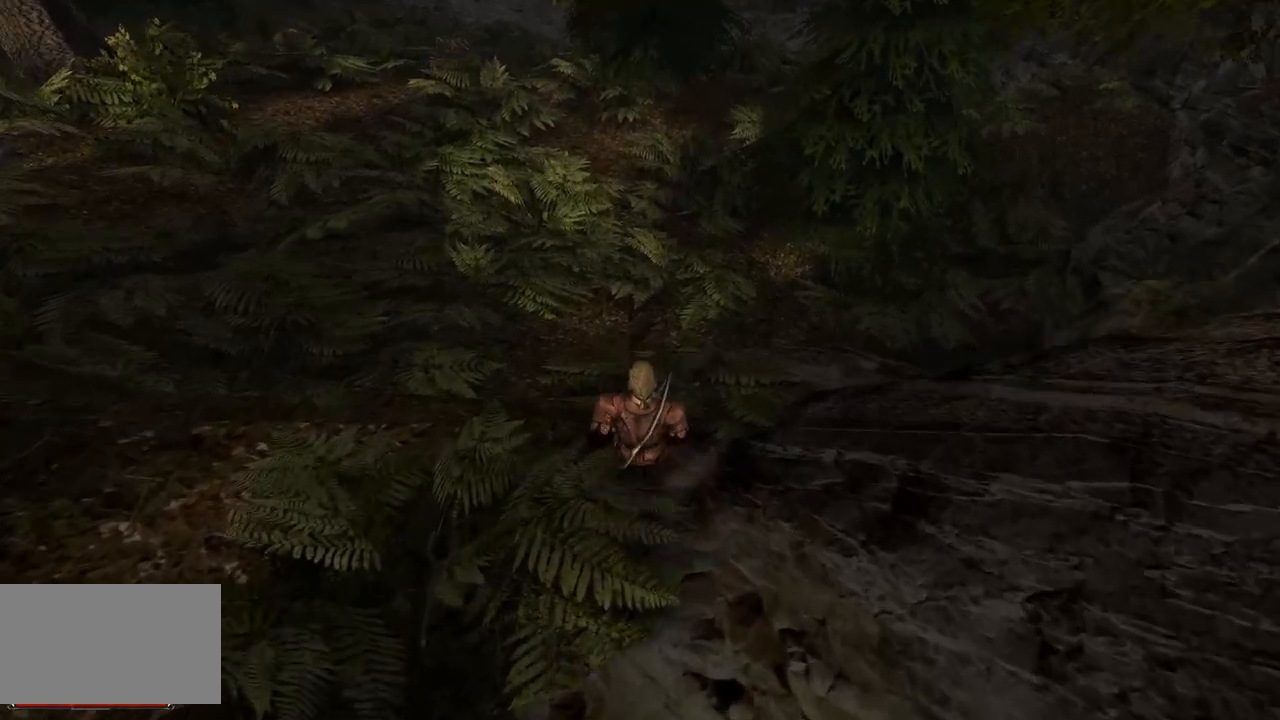
{"keys": ["w"], "mouse": [], "events": []}
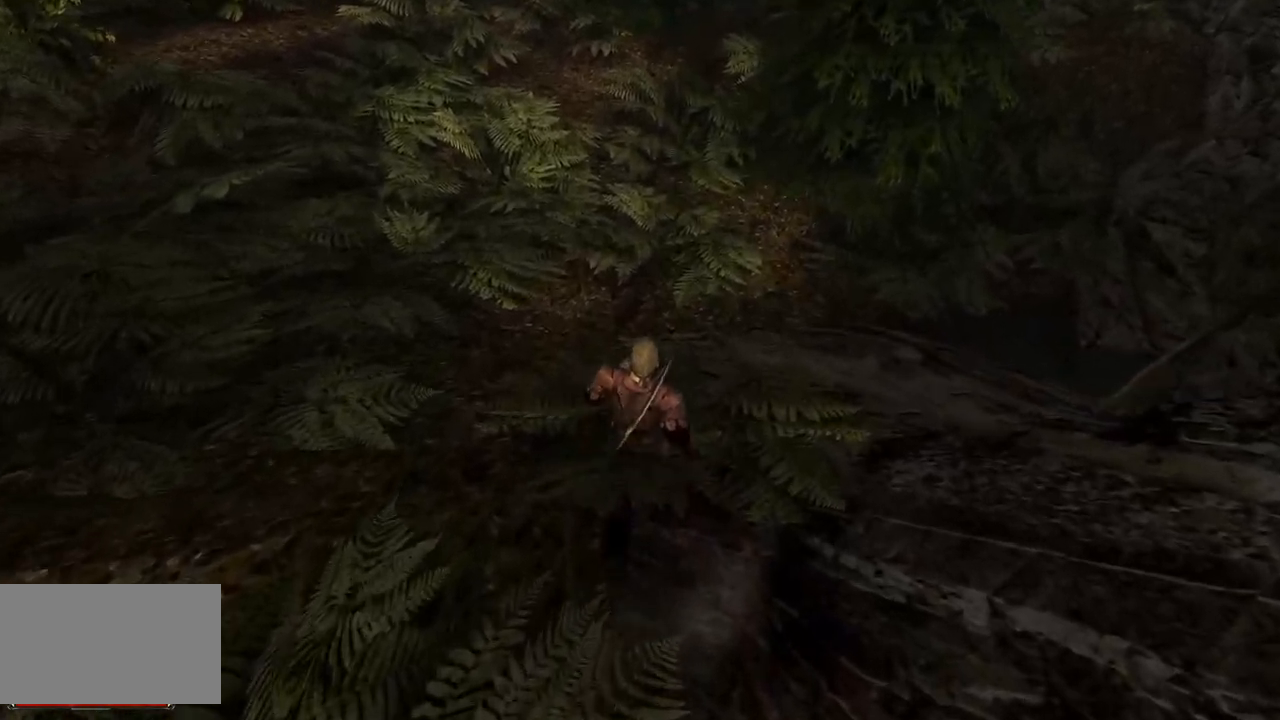
{"keys": ["w"], "mouse": [], "events": []}
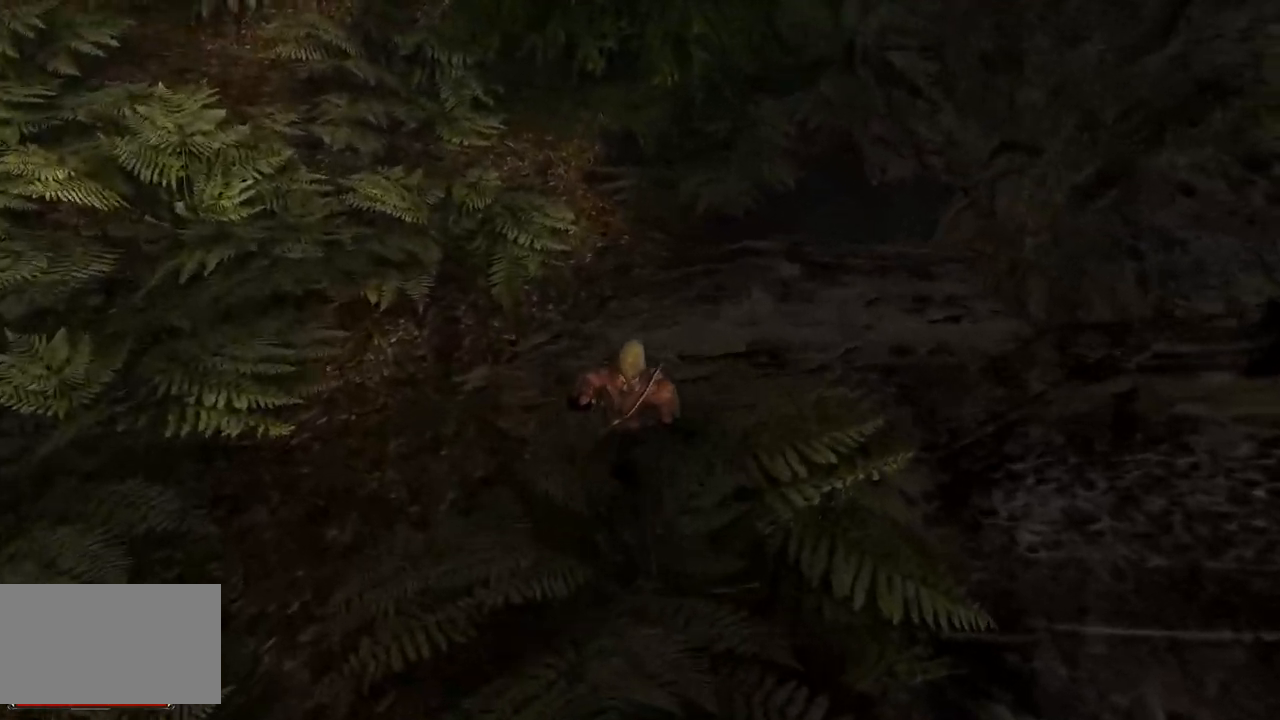
{"keys": ["w"], "mouse": [], "events": []}
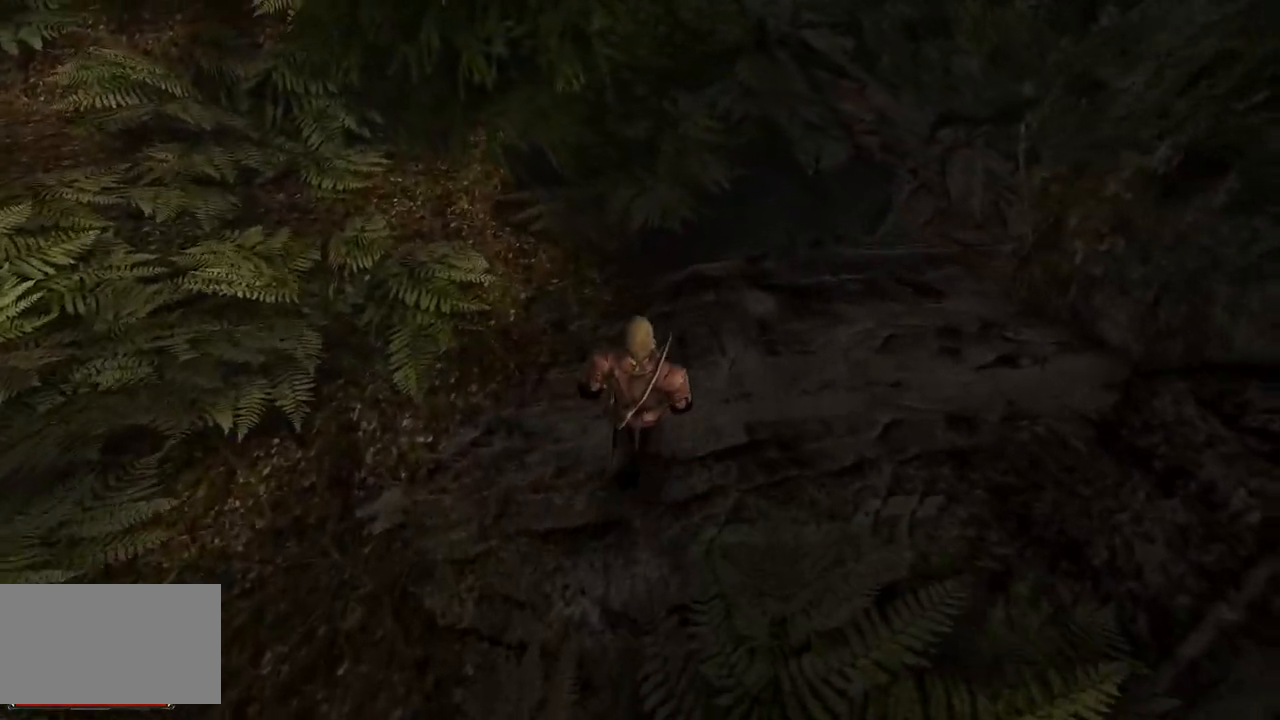
{"keys": ["w"], "mouse": [], "events": []}